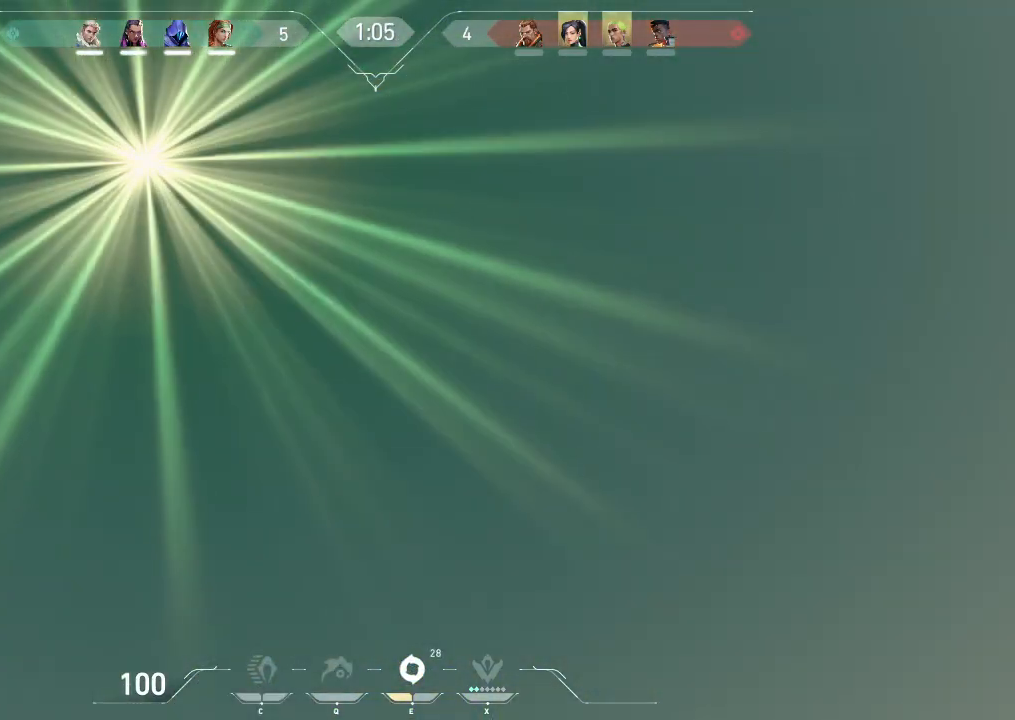
Gameplay with keyboard; each line is a JSON object with the keys held at the frame after it. "events" lists presses ("down") and releases ("up") of "a", "ctrl", "d", "e", "f", "q", "r", "s", "shift", "space", "tab" and "w" between this image and that frame as [ms after this image, input, new state], when the widget could be followed in between. No other keys are recorded. Mouse input is not recorded.
{"keys": ["d"], "events": []}
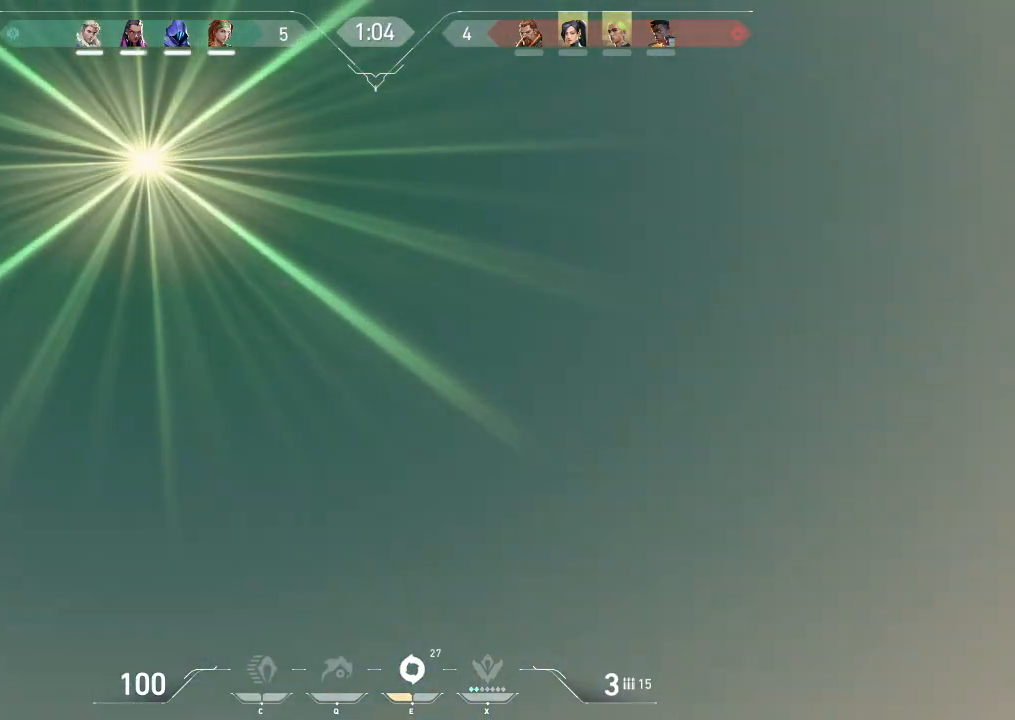
{"keys": ["s"], "events": [[17, "s", "down"], [150, "d", "up"]]}
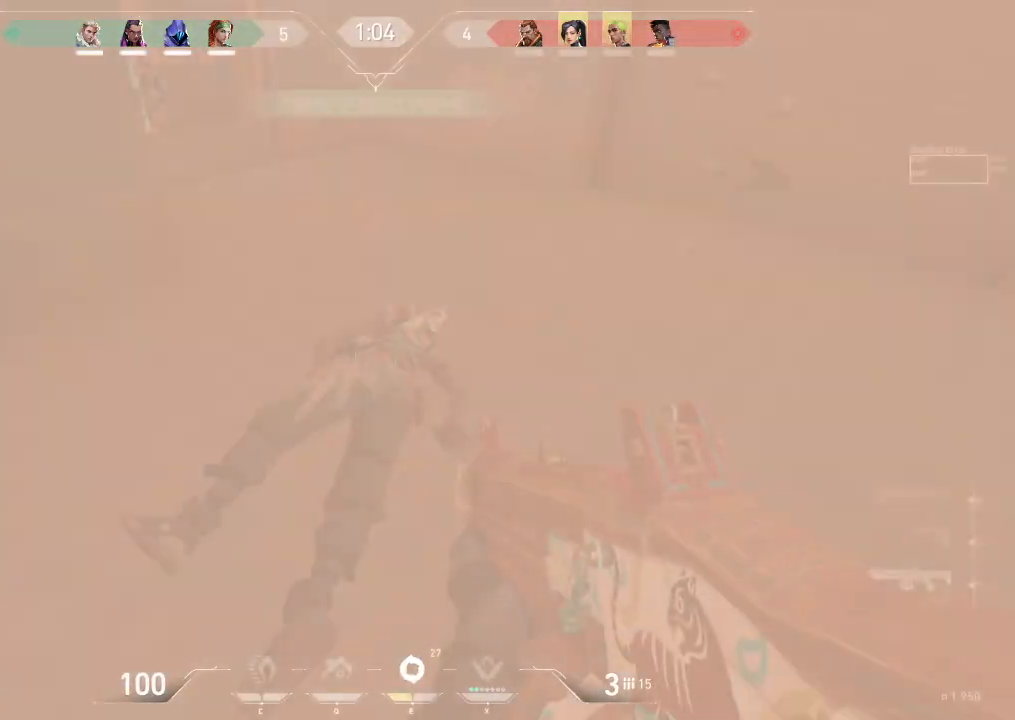
{"keys": ["a", "s"], "events": [[67, "a", "down"]]}
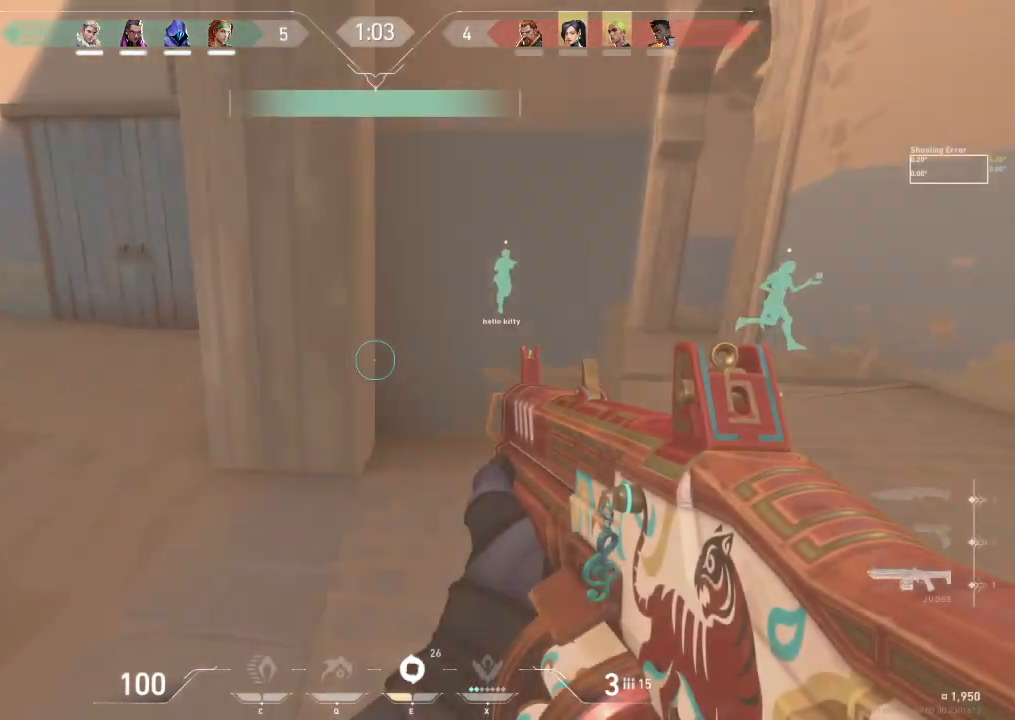
{"keys": ["w"], "events": [[67, "s", "up"], [117, "a", "up"], [183, "w", "down"]]}
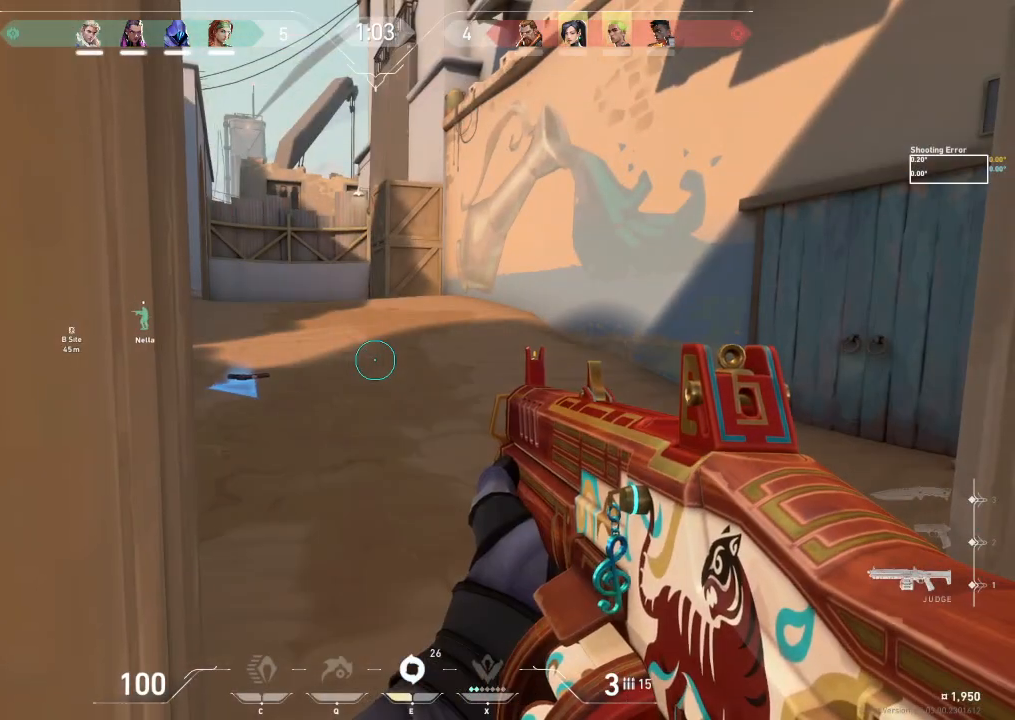
{"keys": ["d"], "events": [[183, "d", "down"], [500, "w", "up"]]}
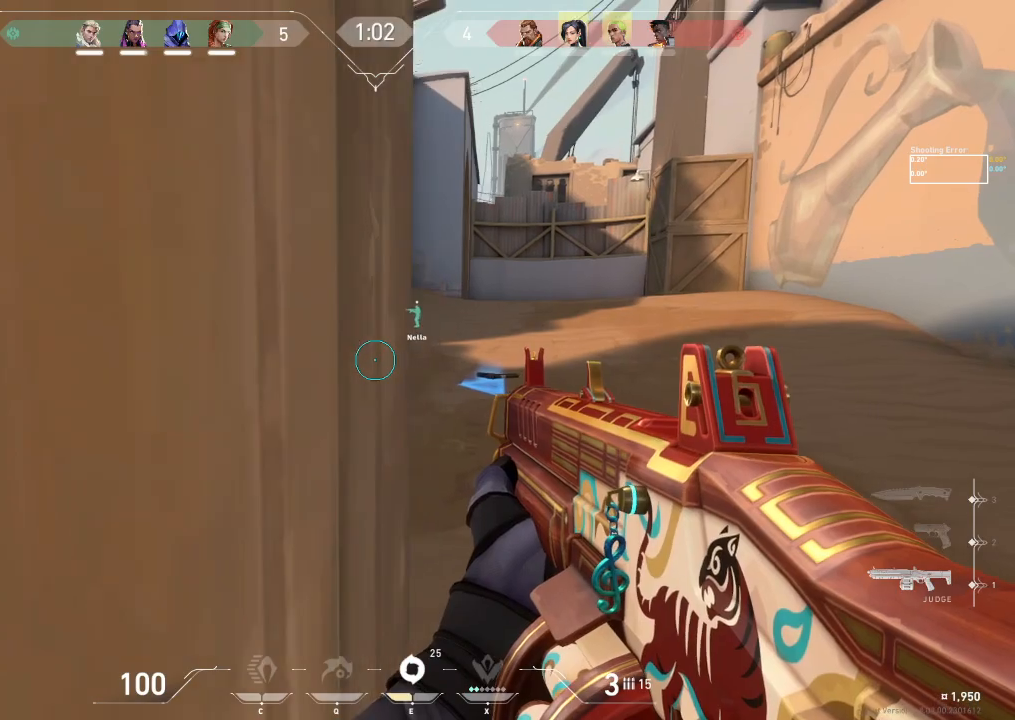
{"keys": ["d", "w"], "events": [[100, "w", "down"], [283, "d", "up"], [333, "d", "down"]]}
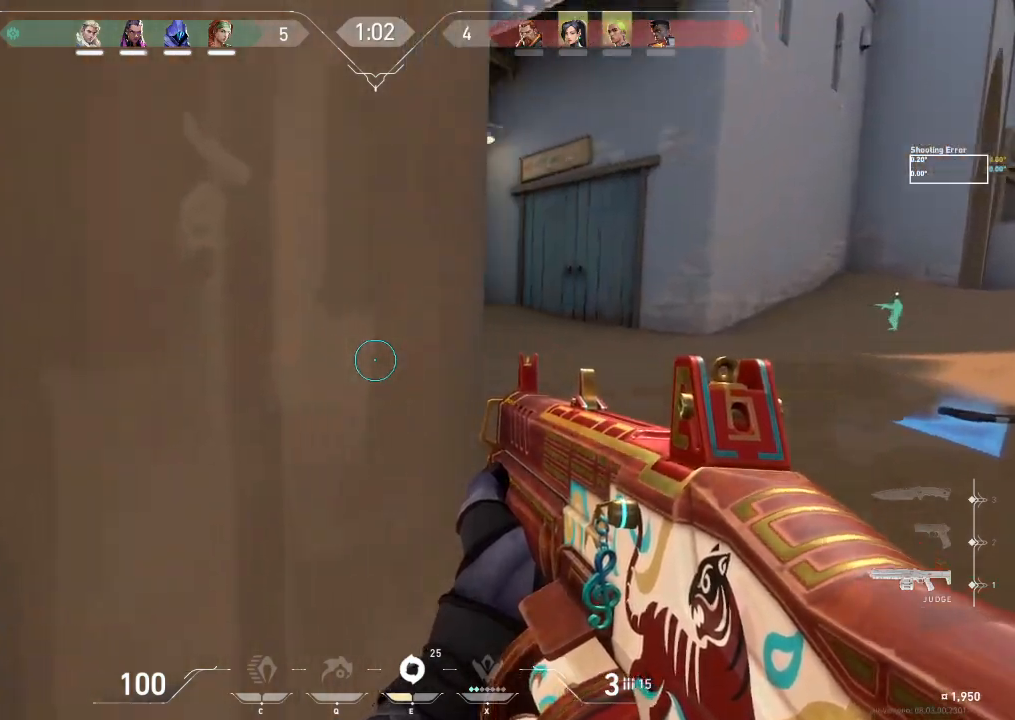
{"keys": ["d"], "events": [[183, "w", "up"]]}
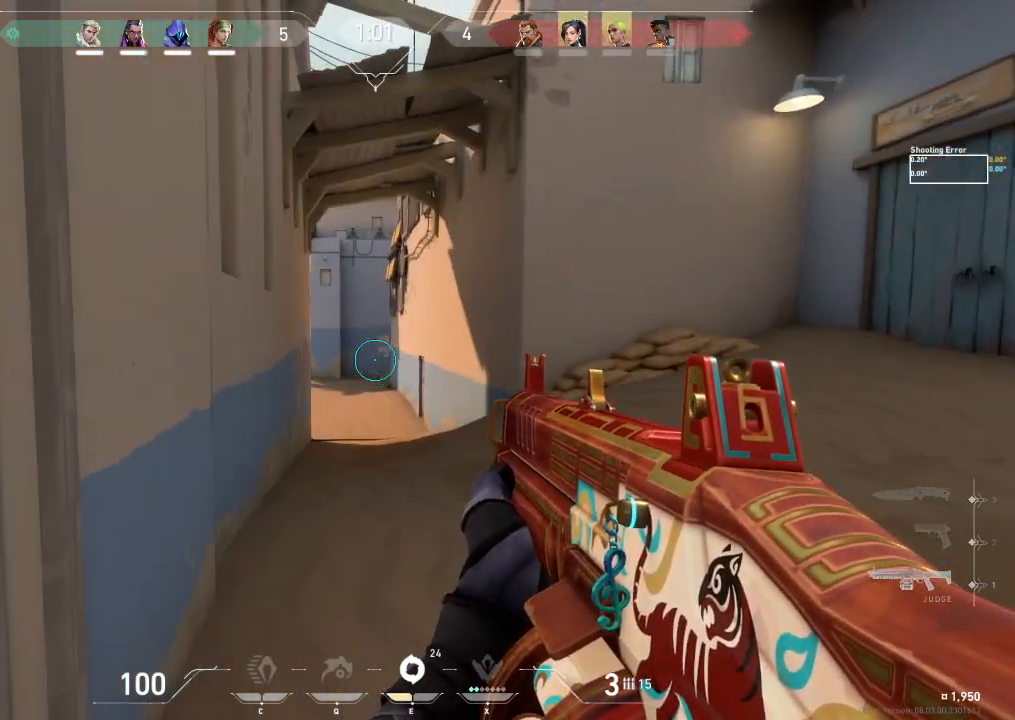
{"keys": ["w"], "events": [[433, "w", "down"], [483, "d", "up"]]}
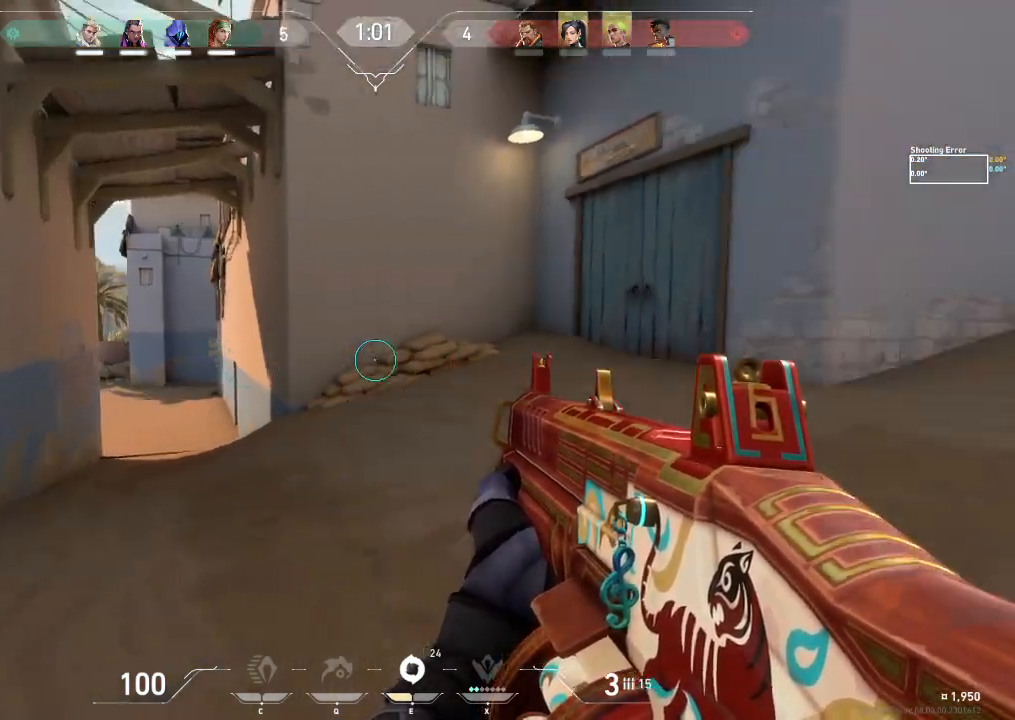
{"keys": ["r", "shift", "w"], "events": [[383, "r", "down"], [483, "shift", "down"]]}
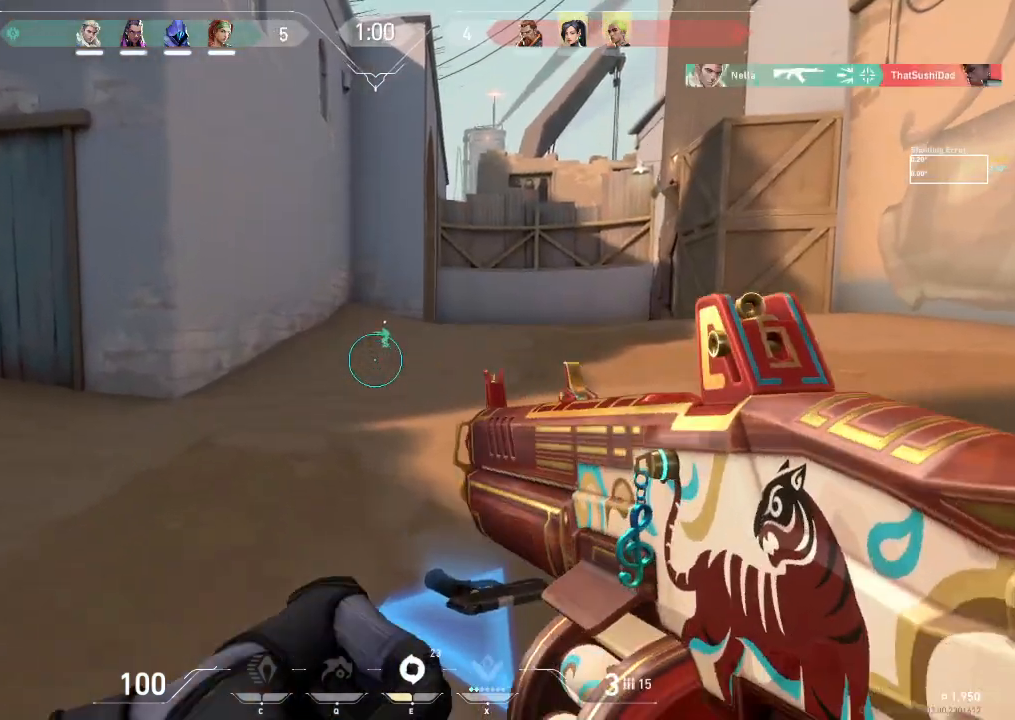
{"keys": ["shift", "w"], "events": [[17, "r", "up"]]}
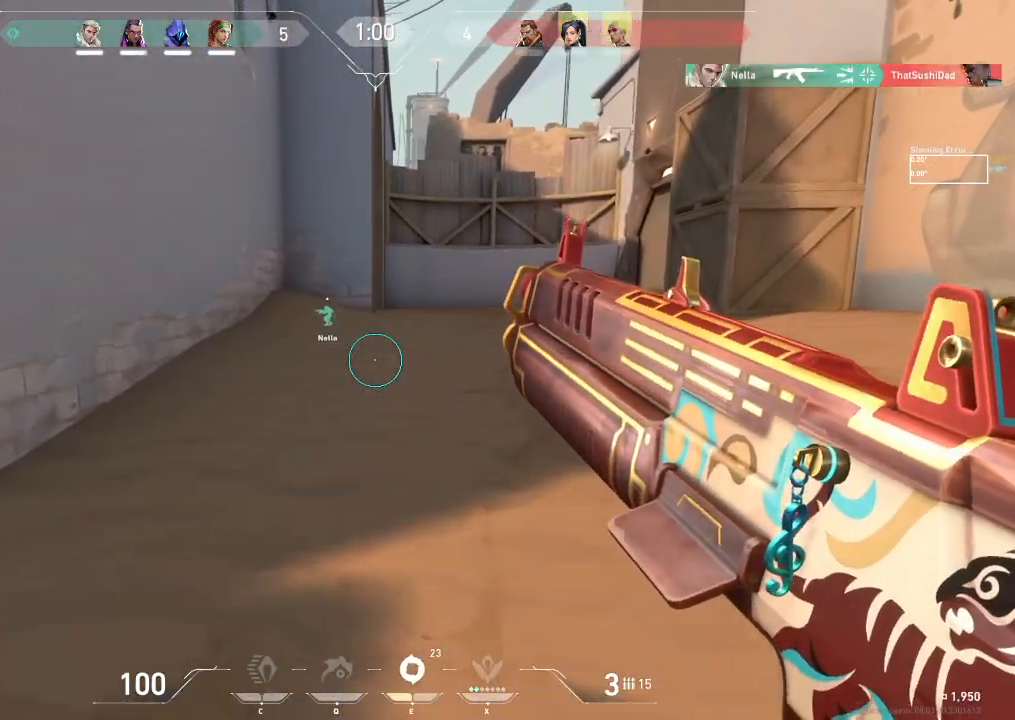
{"keys": ["shift", "w"], "events": []}
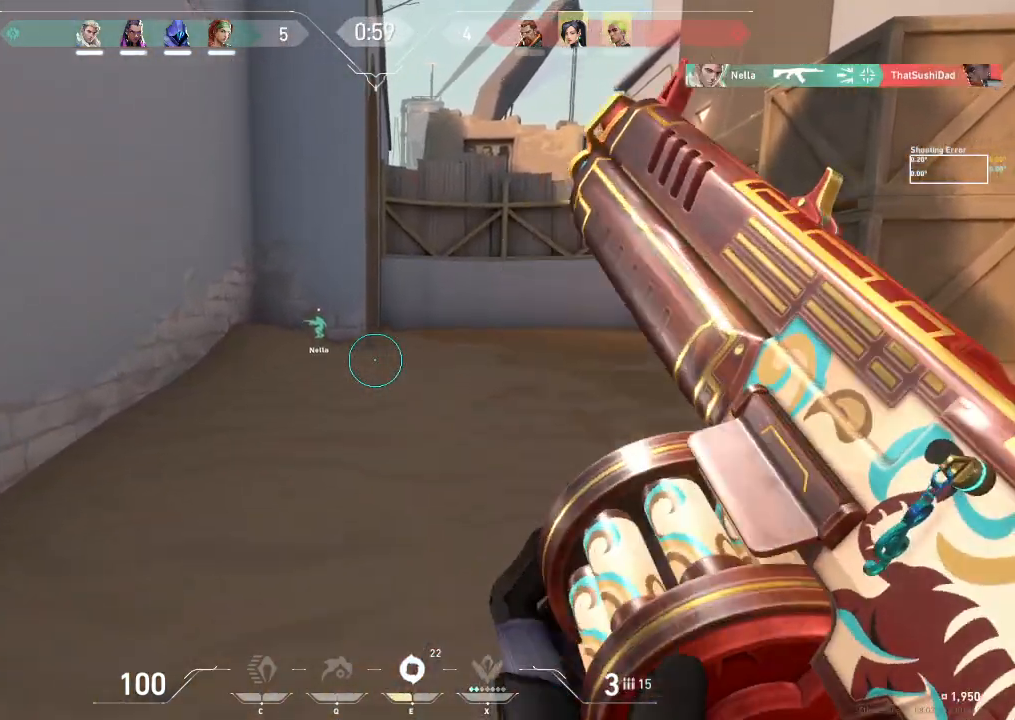
{"keys": ["shift", "w"], "events": []}
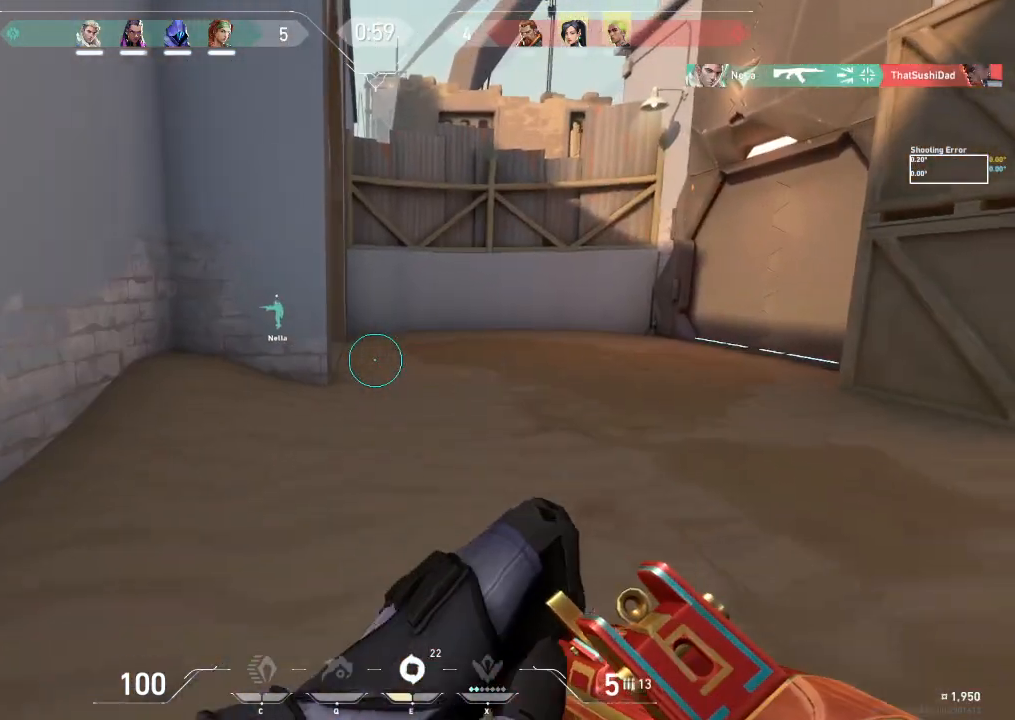
{"keys": ["shift", "w"], "events": []}
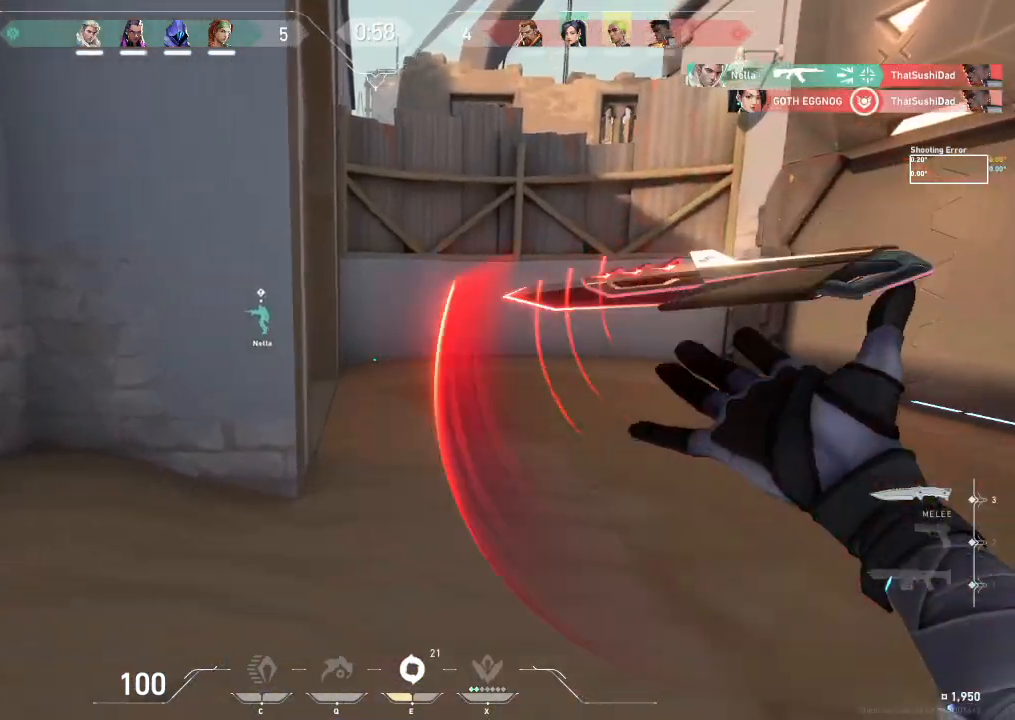
{"keys": ["shift", "w"], "events": []}
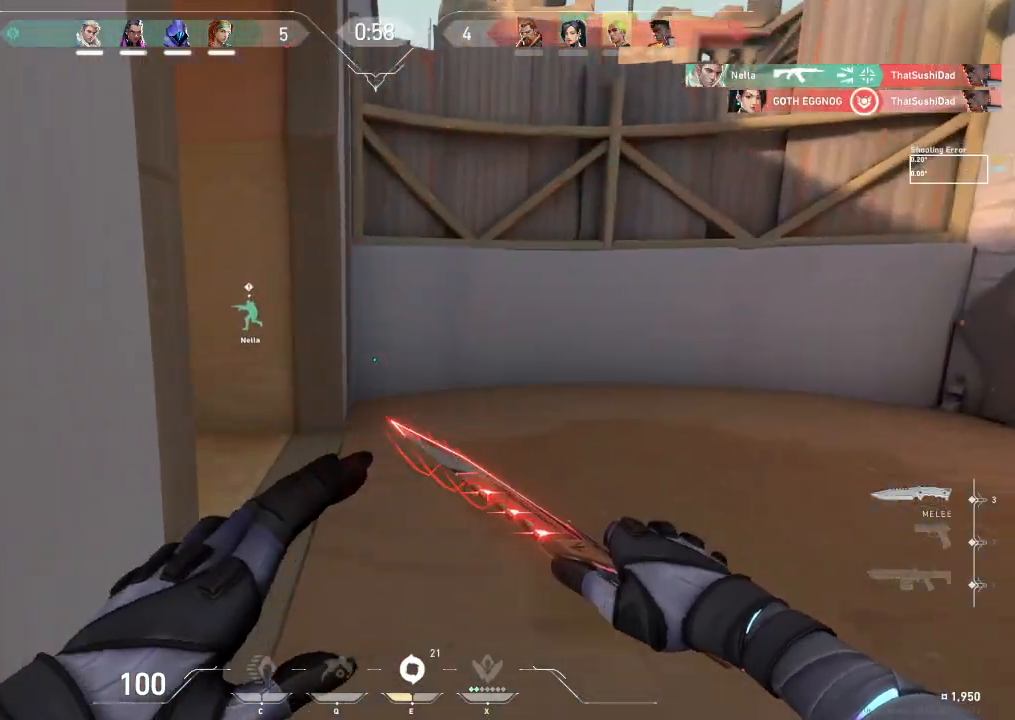
{"keys": ["e", "shift", "w"], "events": [[417, "e", "down"]]}
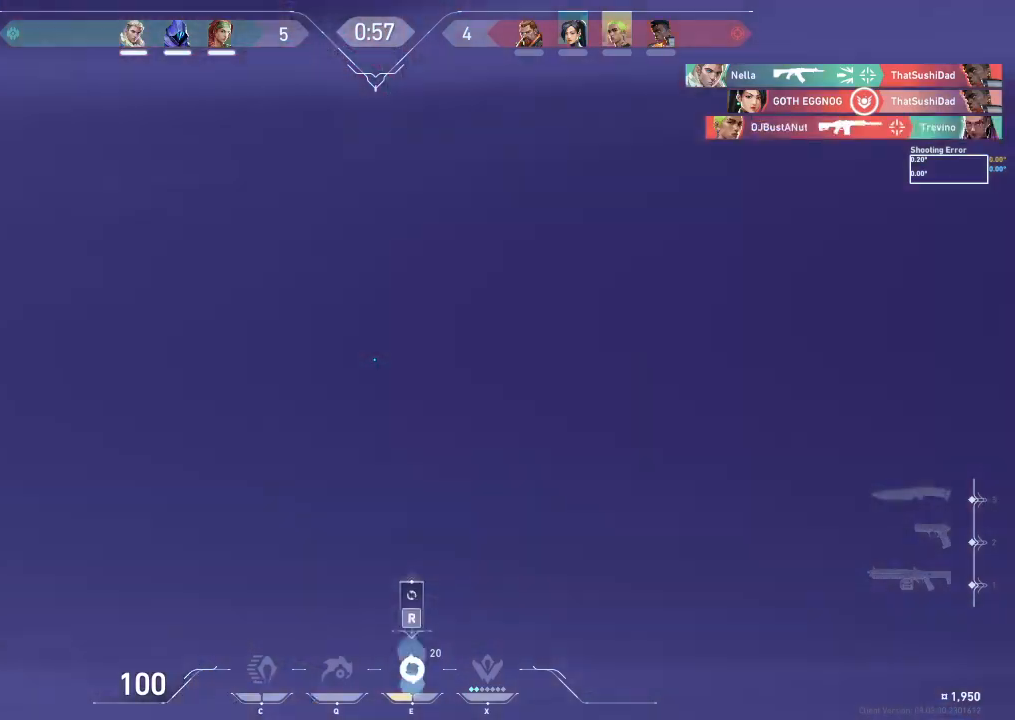
{"keys": ["w"], "events": [[33, "e", "up"], [67, "a", "down"], [200, "a", "up"], [350, "shift", "up"]]}
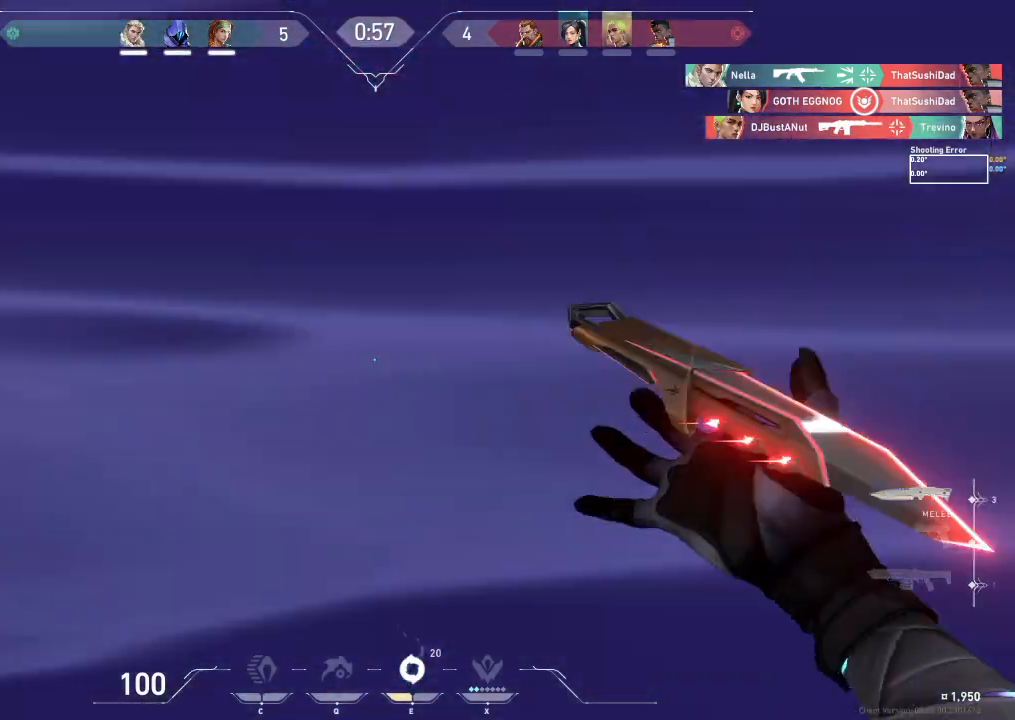
{"keys": ["d", "w"], "events": [[133, "shift", "down"], [400, "shift", "up"], [500, "d", "down"]]}
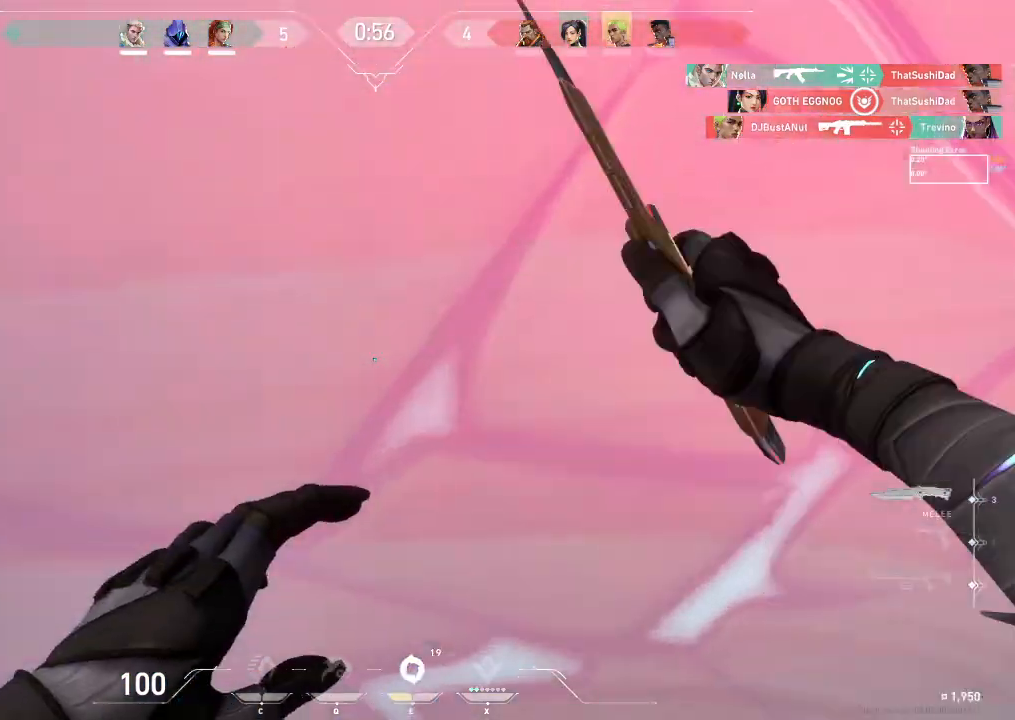
{"keys": [], "events": [[17, "w", "up"], [167, "d", "up"]]}
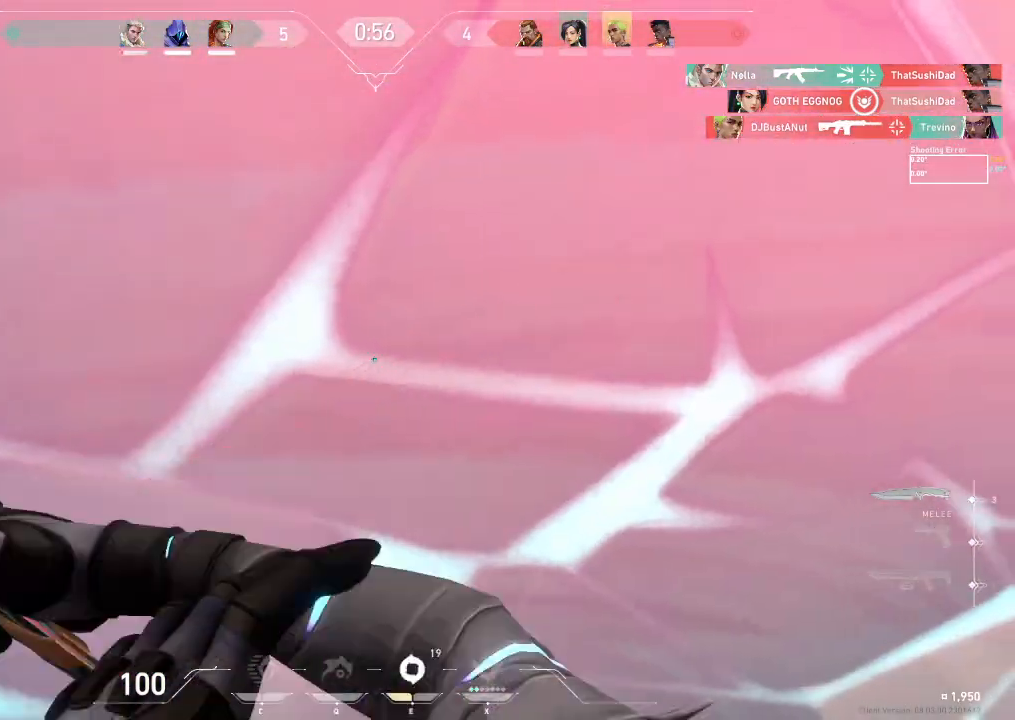
{"keys": [], "events": []}
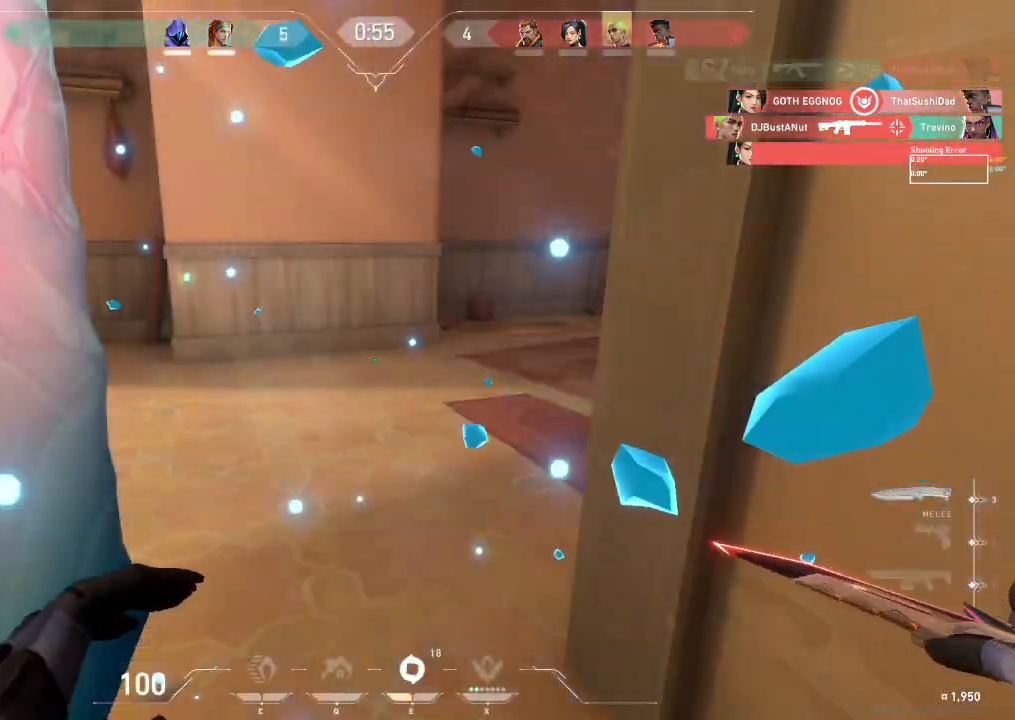
{"keys": ["w"], "events": [[17, "w", "down"]]}
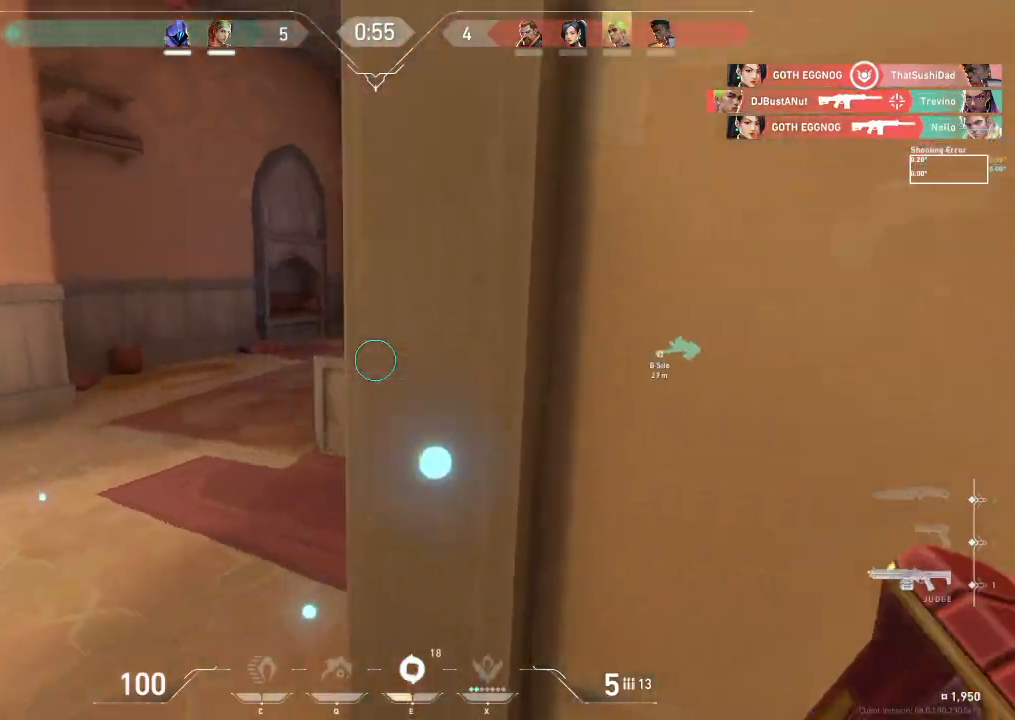
{"keys": ["w"], "events": [[33, "a", "down"], [217, "a", "up"]]}
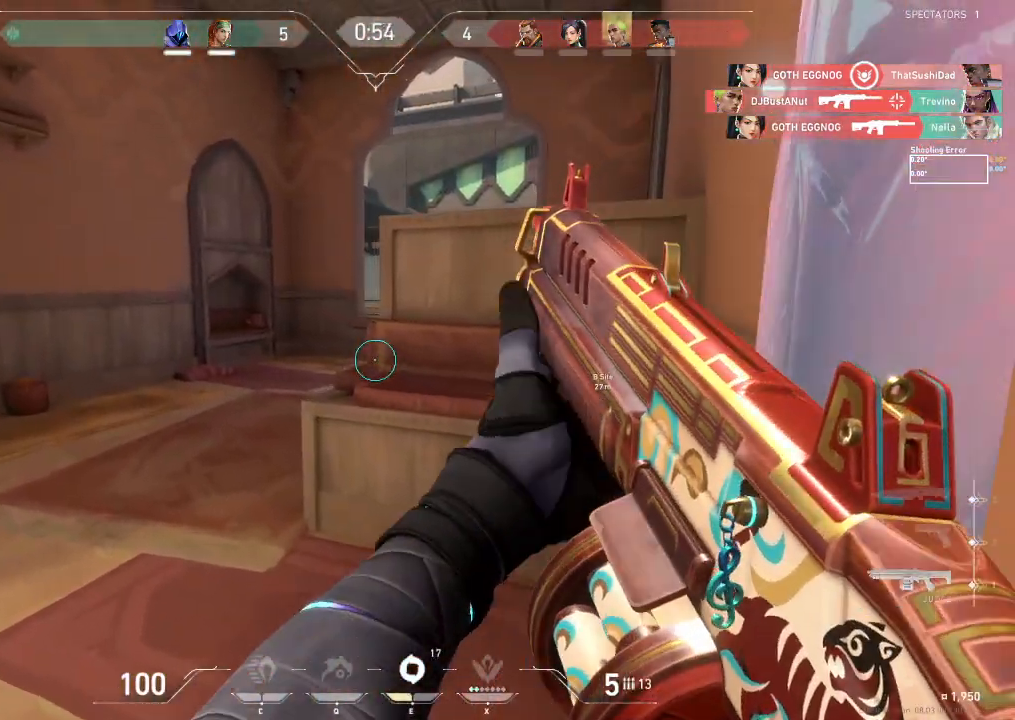
{"keys": ["a", "w"], "events": [[233, "a", "down"]]}
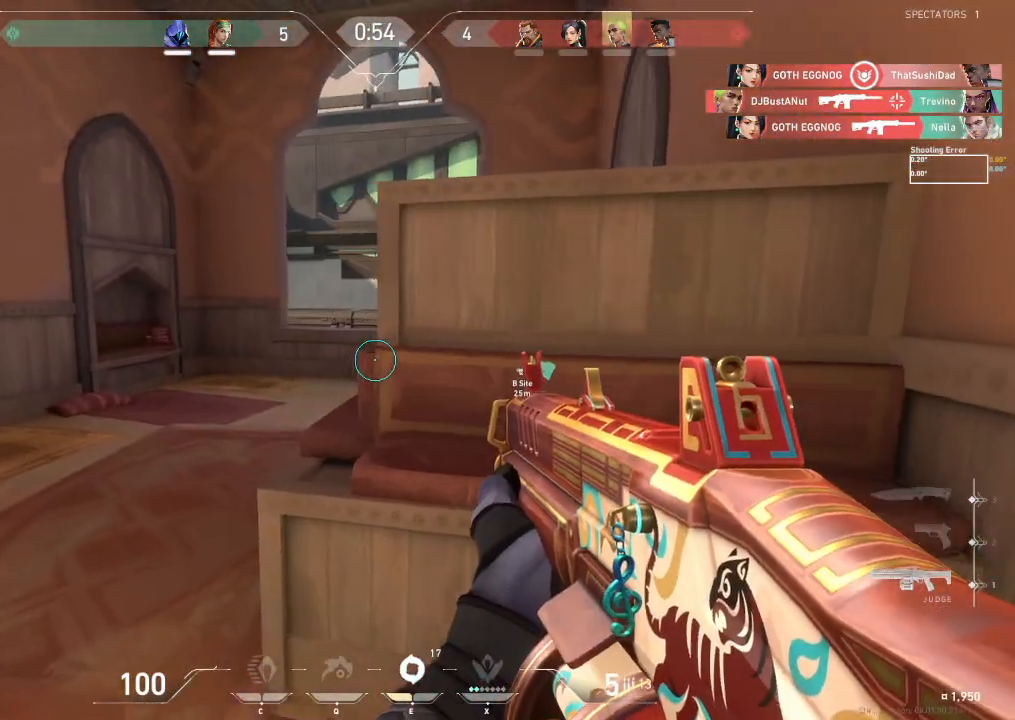
{"keys": ["a", "w"], "events": [[250, "r", "down"], [383, "r", "up"]]}
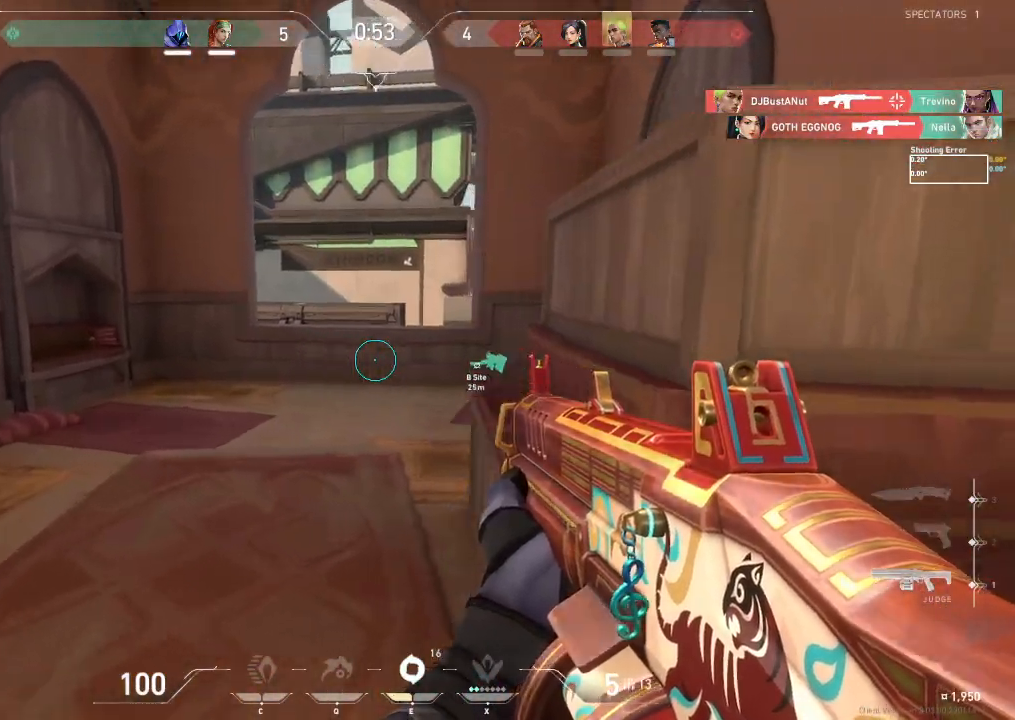
{"keys": ["a", "w"], "events": []}
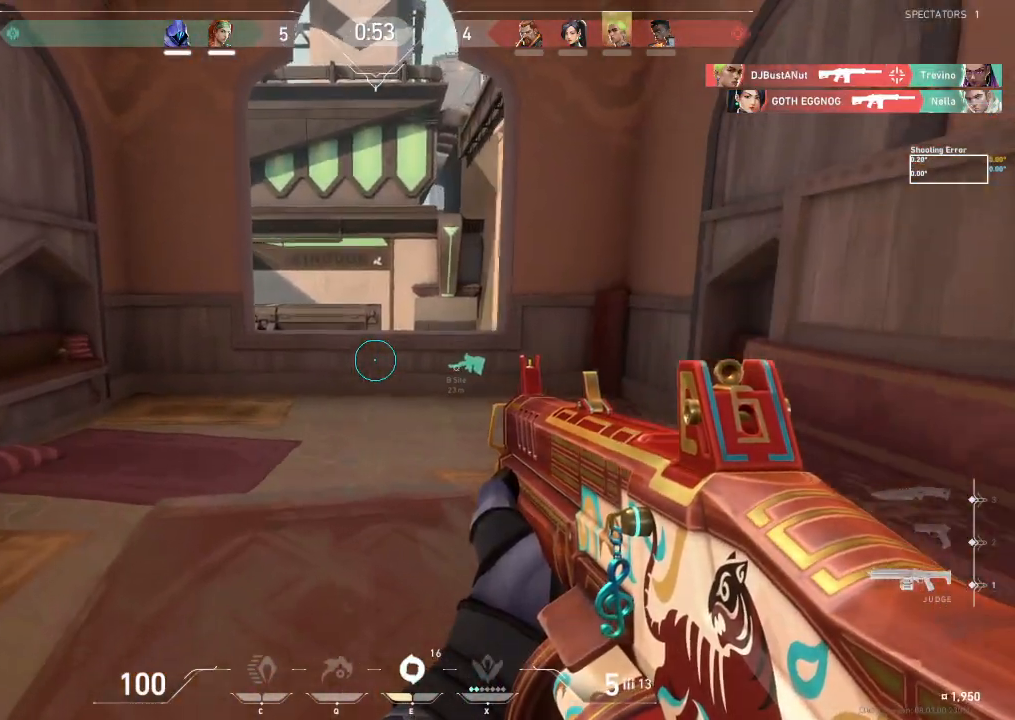
{"keys": ["a", "w"], "events": []}
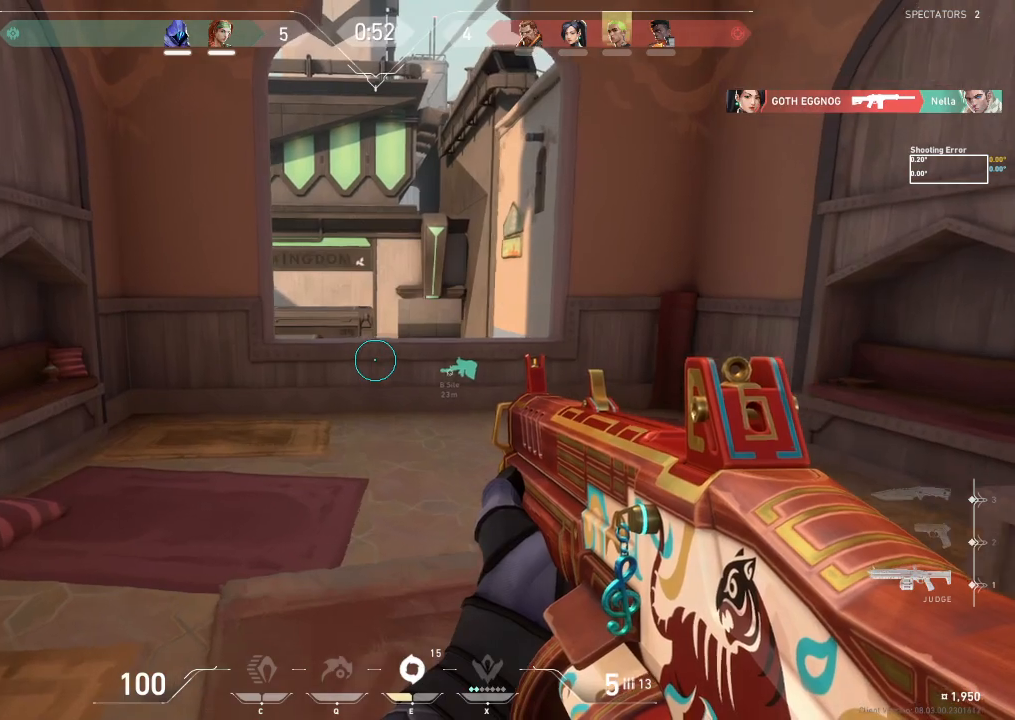
{"keys": ["a", "w"], "events": []}
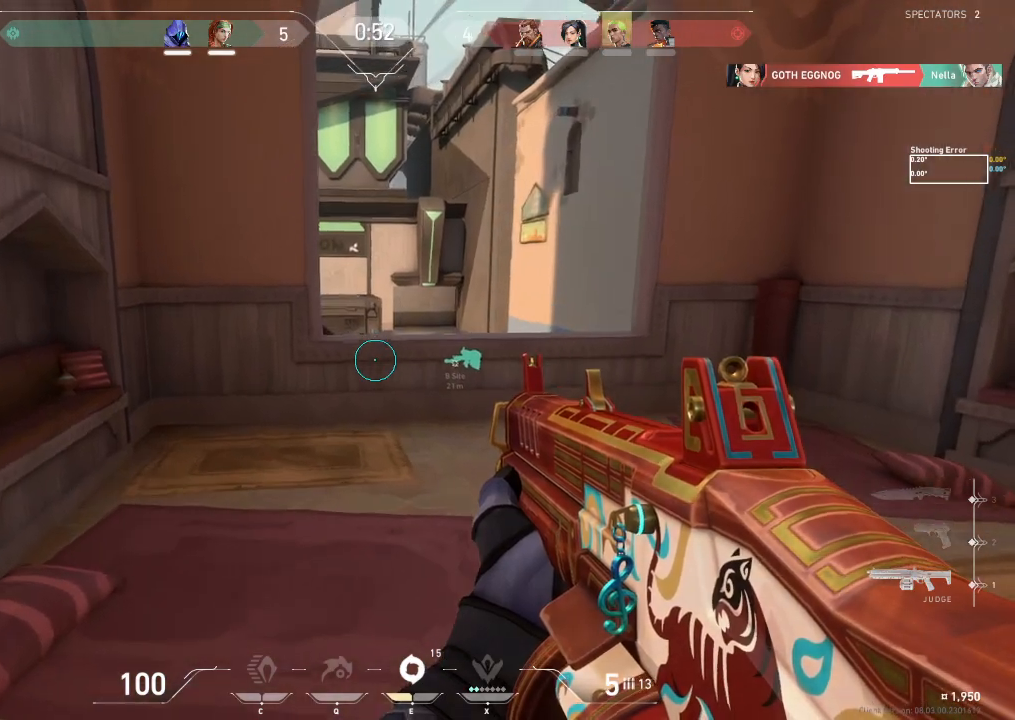
{"keys": ["a", "w"], "events": []}
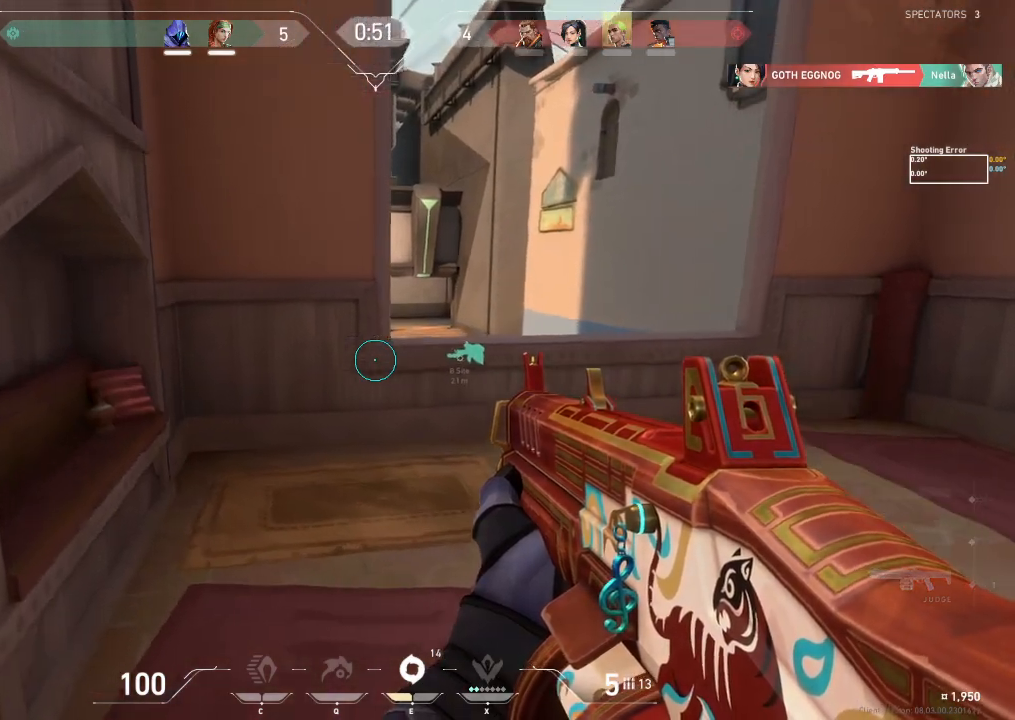
{"keys": ["a", "w"], "events": [[17, "a", "up"], [417, "a", "down"]]}